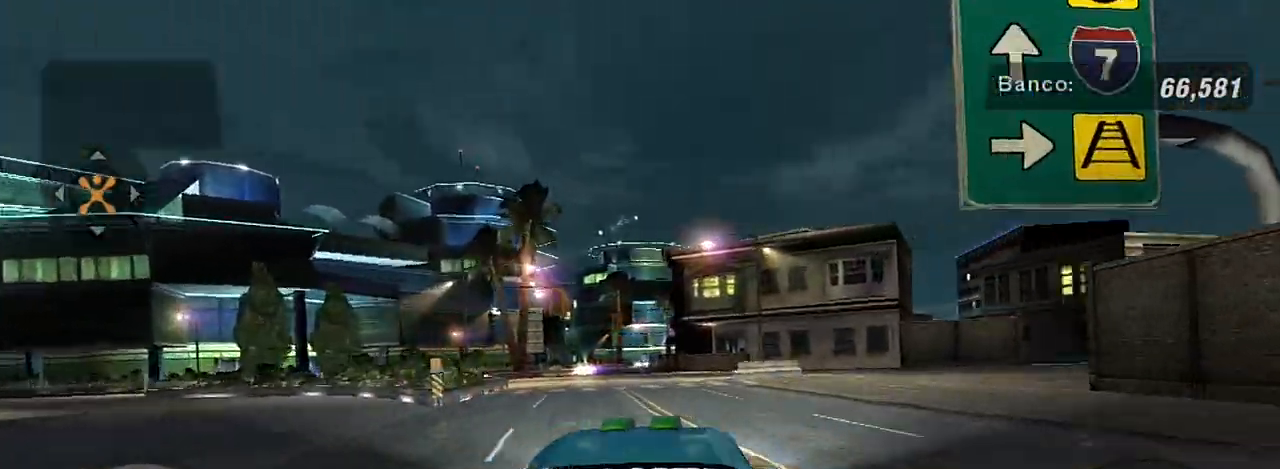
Gameplay with a controller (Xbox layout); each line is a JSON object with the inputs held at the frame after it. "events" lists button and stick changes between this image and that frame as [ms after this image, input, new state], when the widget could be followed in between.
{"buttons": [], "left_stick": "center", "right_stick": "center", "events": [[33, "R2", "down"], [33, "left_stick", "center"], [100, "R2", "up"], [133, "left_stick", "left"], [267, "left_stick", "center"], [400, "left_stick", "up-right"], [467, "left_stick", "center"]]}
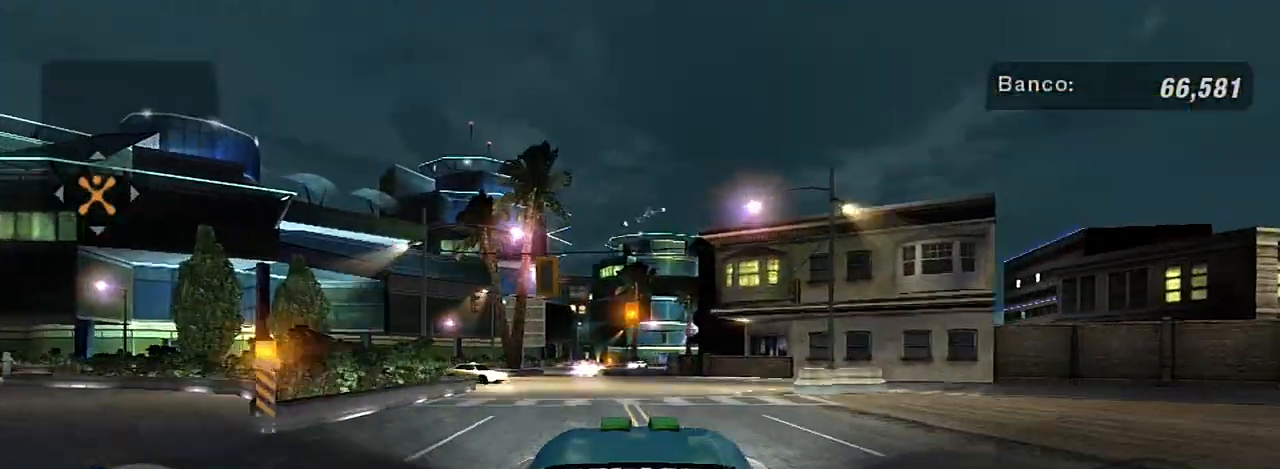
{"buttons": [], "left_stick": "center", "right_stick": "center", "events": [[101, "R2", "down"], [334, "R2", "up"], [401, "left_stick", "right"], [501, "left_stick", "center"]]}
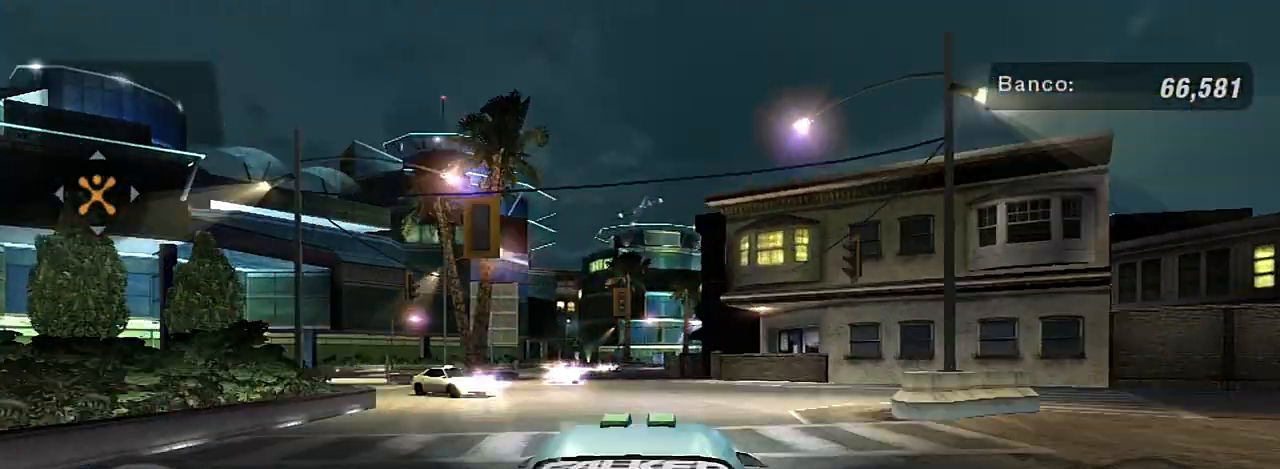
{"buttons": [], "left_stick": "down-left", "right_stick": "center", "events": [[300, "left_stick", "down-left"]]}
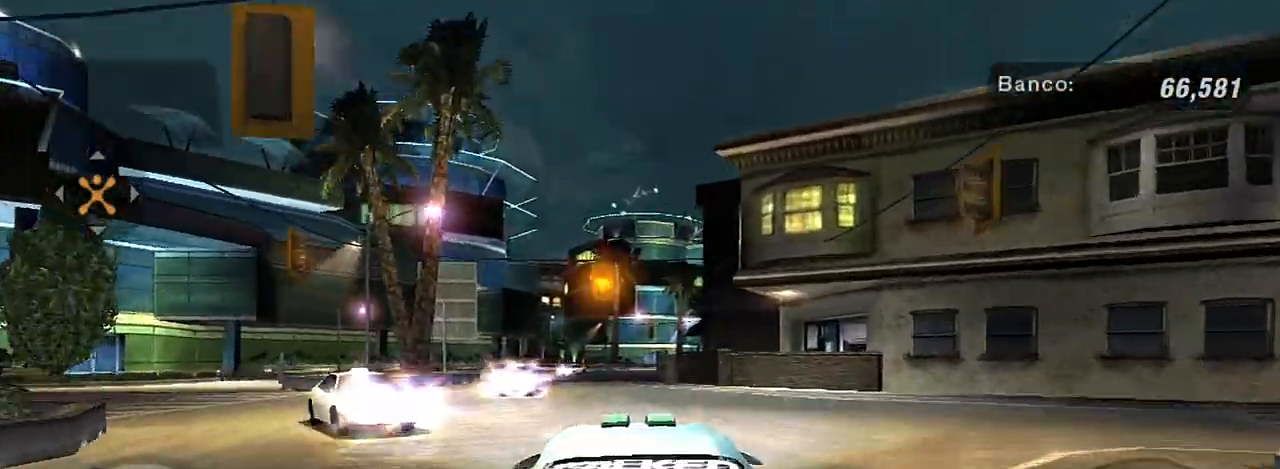
{"buttons": [], "left_stick": "center", "right_stick": "center", "events": [[167, "left_stick", "center"]]}
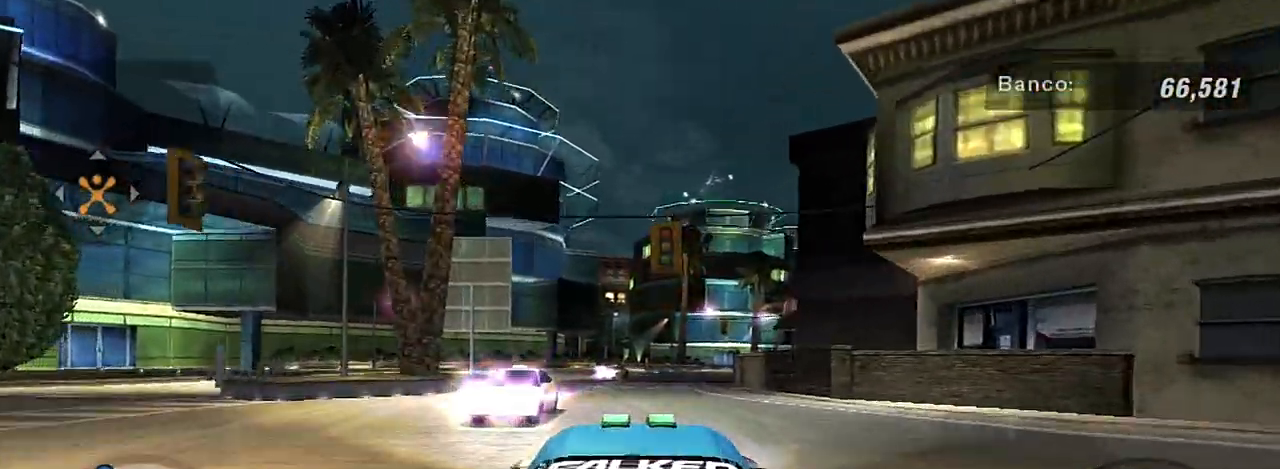
{"buttons": [], "left_stick": "left", "right_stick": "center", "events": [[467, "left_stick", "left"]]}
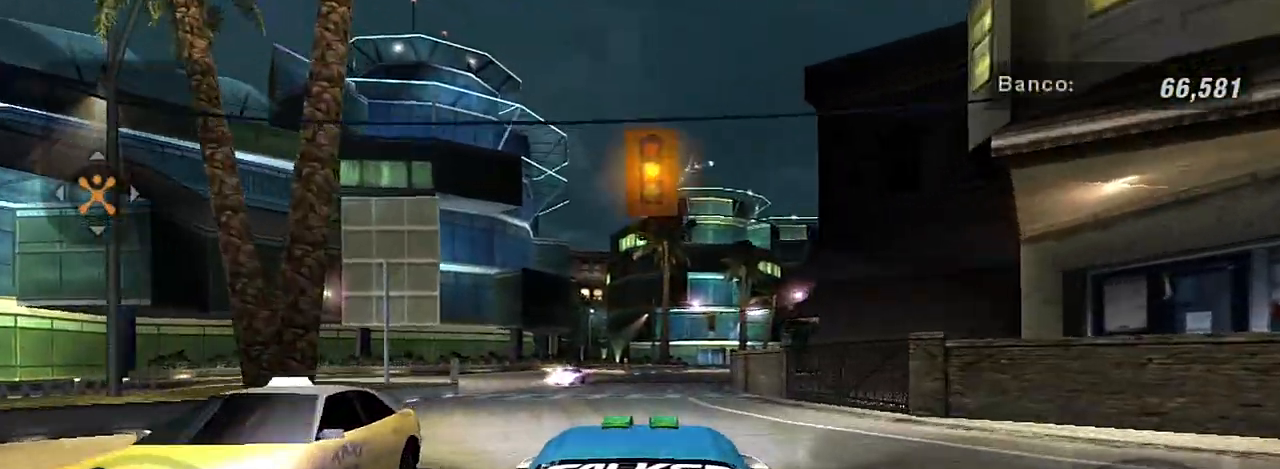
{"buttons": ["R2"], "left_stick": "center", "right_stick": "center", "events": [[167, "left_stick", "center"], [501, "R2", "down"]]}
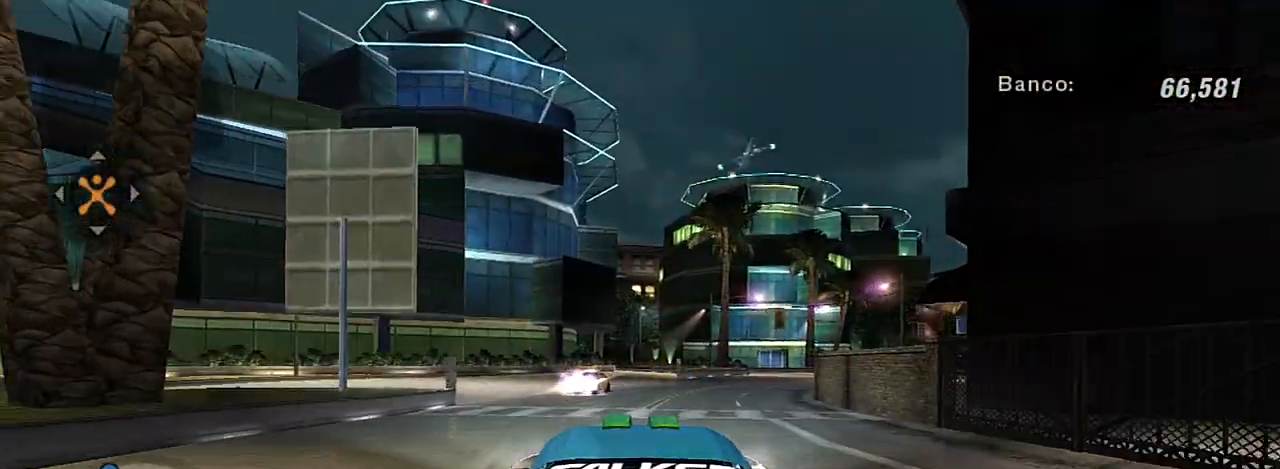
{"buttons": ["R2"], "left_stick": "up-right", "right_stick": "center", "events": [[234, "left_stick", "up-right"], [400, "R2", "up"], [467, "R2", "down"]]}
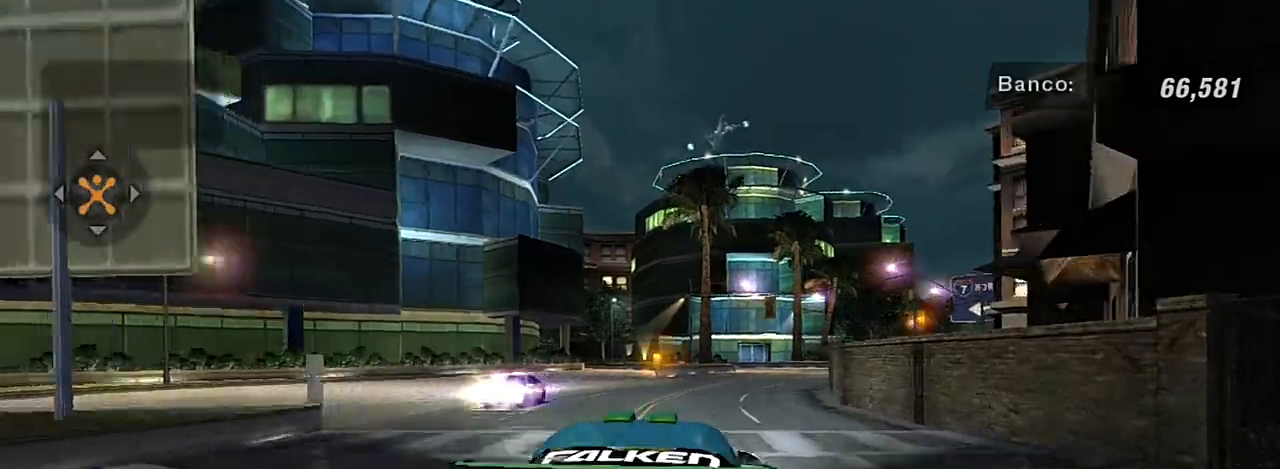
{"buttons": ["R2"], "left_stick": "center", "right_stick": "center", "events": [[301, "left_stick", "center"]]}
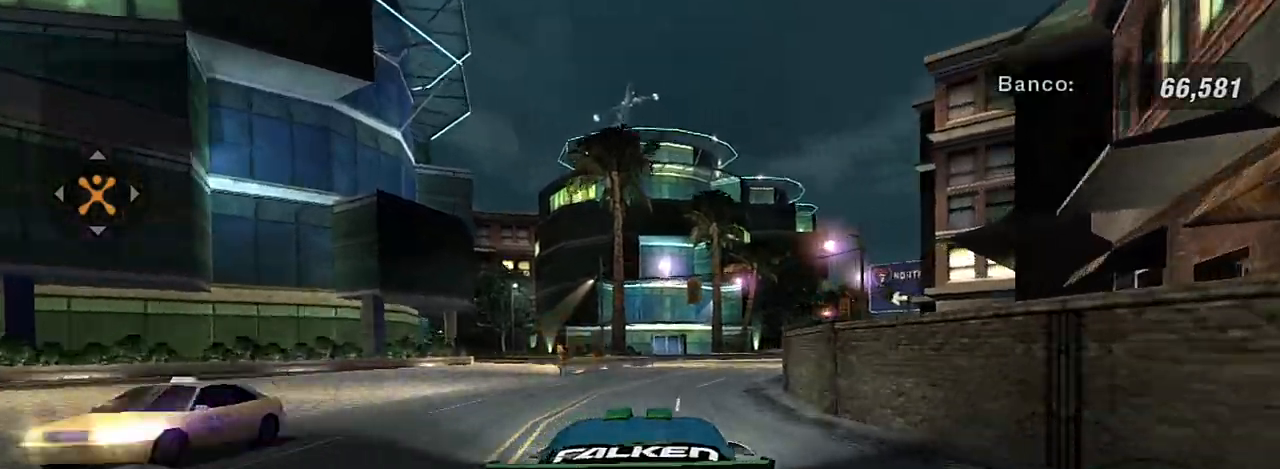
{"buttons": ["R2"], "left_stick": "up-right", "right_stick": "center", "events": [[267, "left_stick", "up-right"]]}
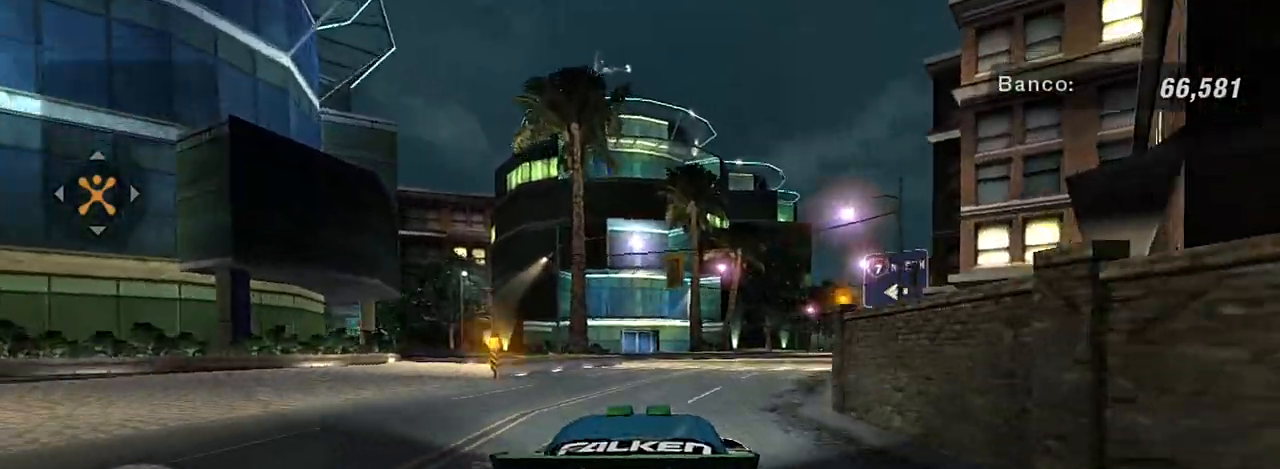
{"buttons": [], "left_stick": "center", "right_stick": "center", "events": [[101, "R2", "up"], [367, "left_stick", "center"]]}
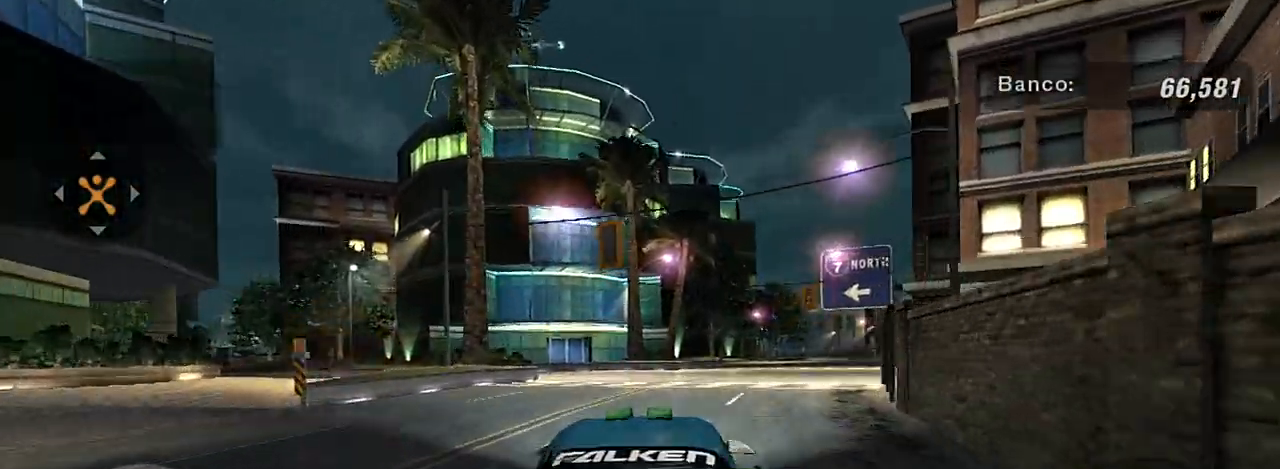
{"buttons": ["R2"], "left_stick": "left", "right_stick": "center", "events": [[267, "R2", "down"], [434, "left_stick", "left"]]}
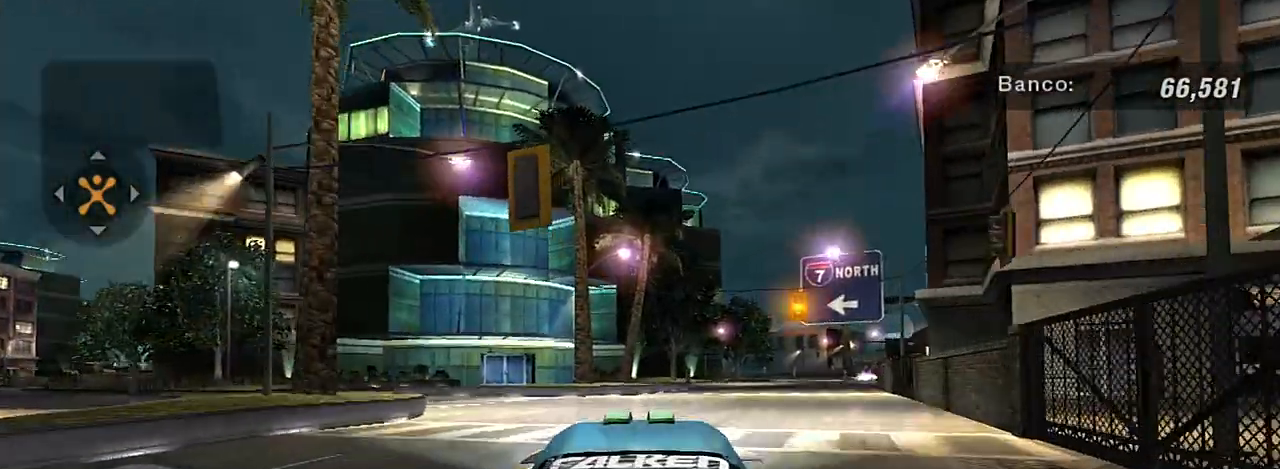
{"buttons": ["R2"], "left_stick": "left", "right_stick": "center", "events": []}
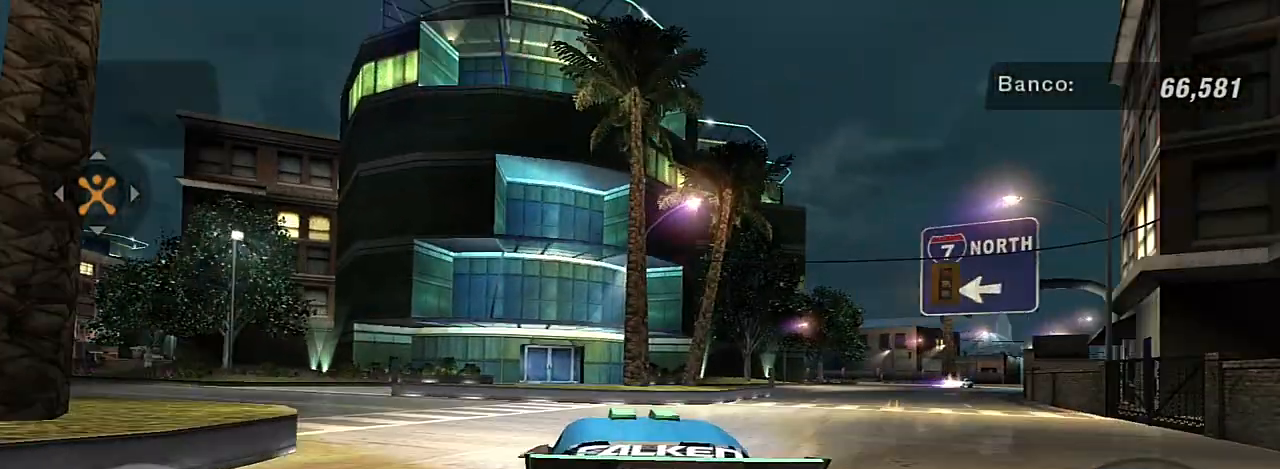
{"buttons": ["R2"], "left_stick": "left", "right_stick": "center", "events": []}
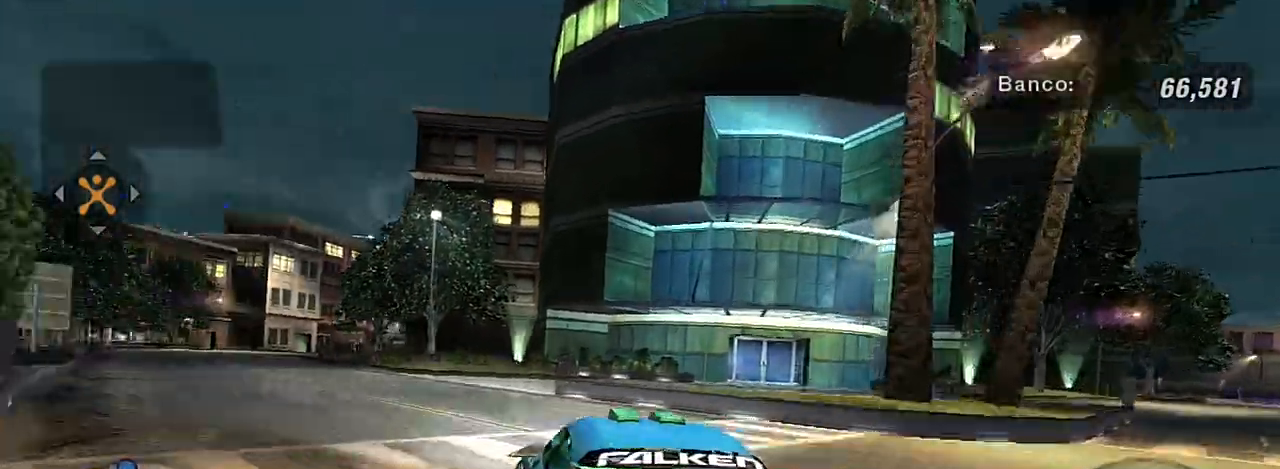
{"buttons": ["R2"], "left_stick": "center", "right_stick": "center", "events": [[267, "left_stick", "center"]]}
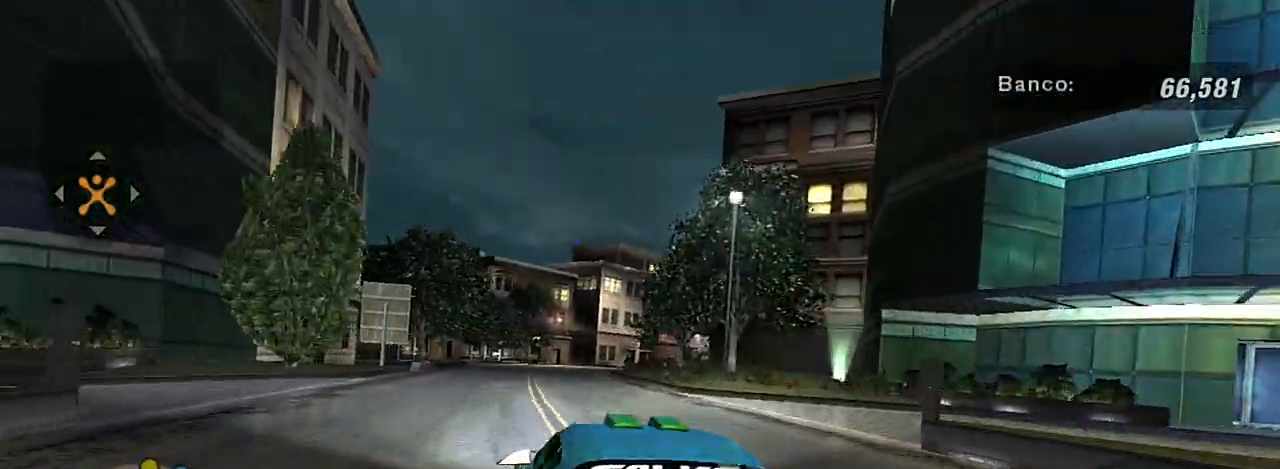
{"buttons": [], "left_stick": "center", "right_stick": "center", "events": [[133, "R2", "up"], [400, "left_stick", "up-right"], [467, "left_stick", "center"]]}
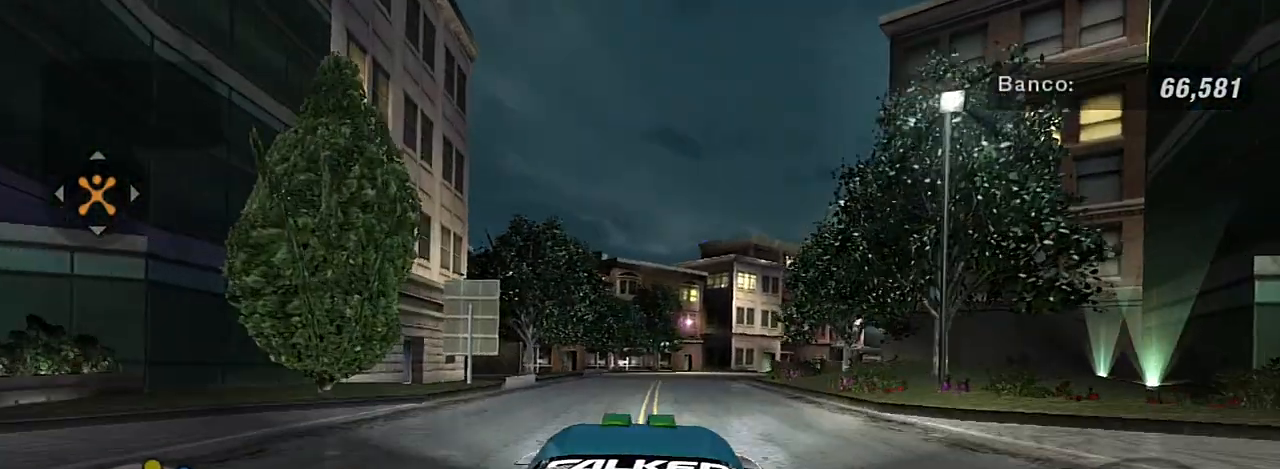
{"buttons": ["R3"], "left_stick": "center", "right_stick": "center", "events": [[201, "R3", "down"]]}
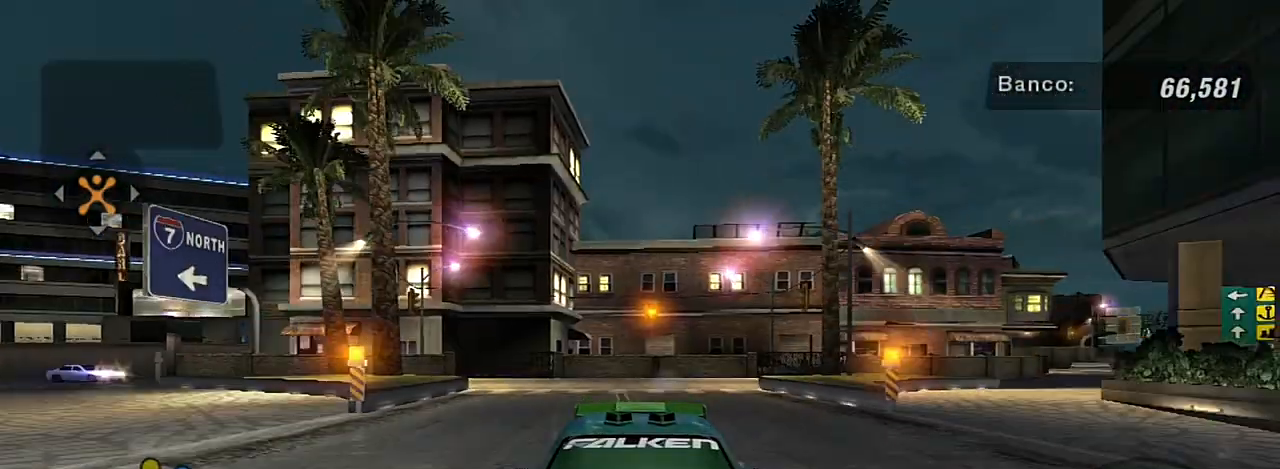
{"buttons": ["R3"], "left_stick": "center", "right_stick": "center", "events": []}
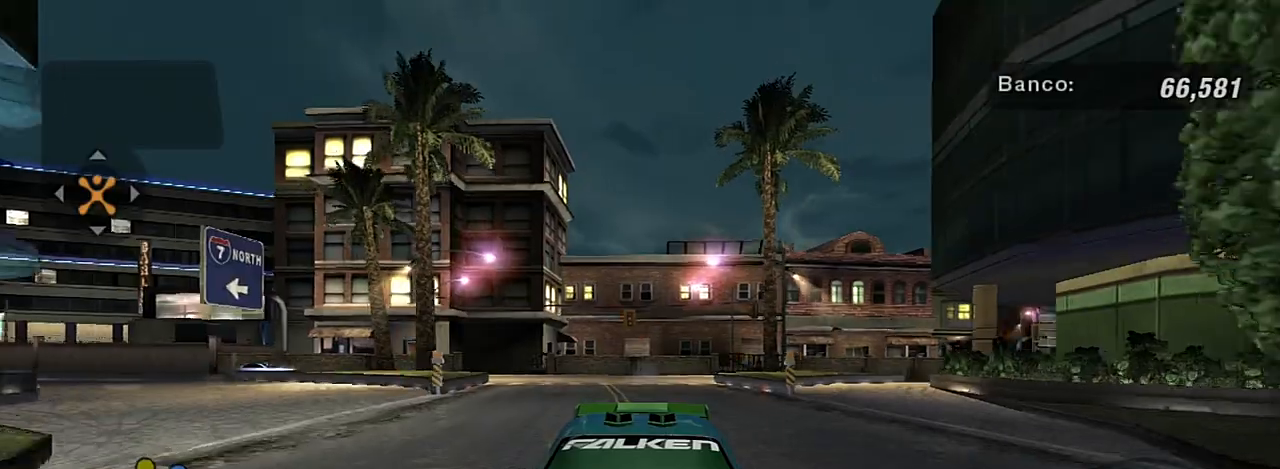
{"buttons": ["R3"], "left_stick": "center", "right_stick": "center", "events": []}
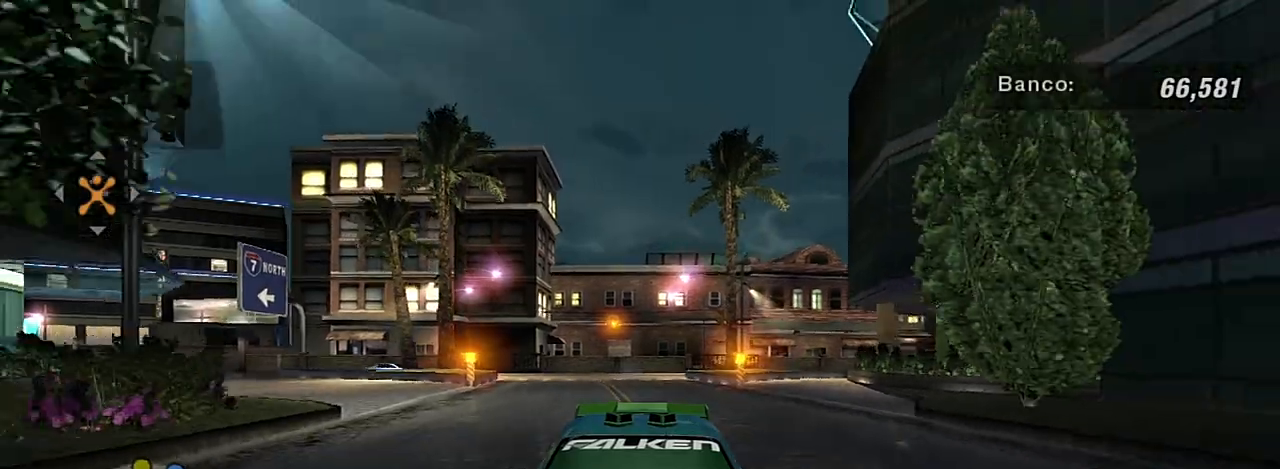
{"buttons": ["R2"], "left_stick": "center", "right_stick": "center", "events": [[67, "R3", "up"], [234, "R2", "down"]]}
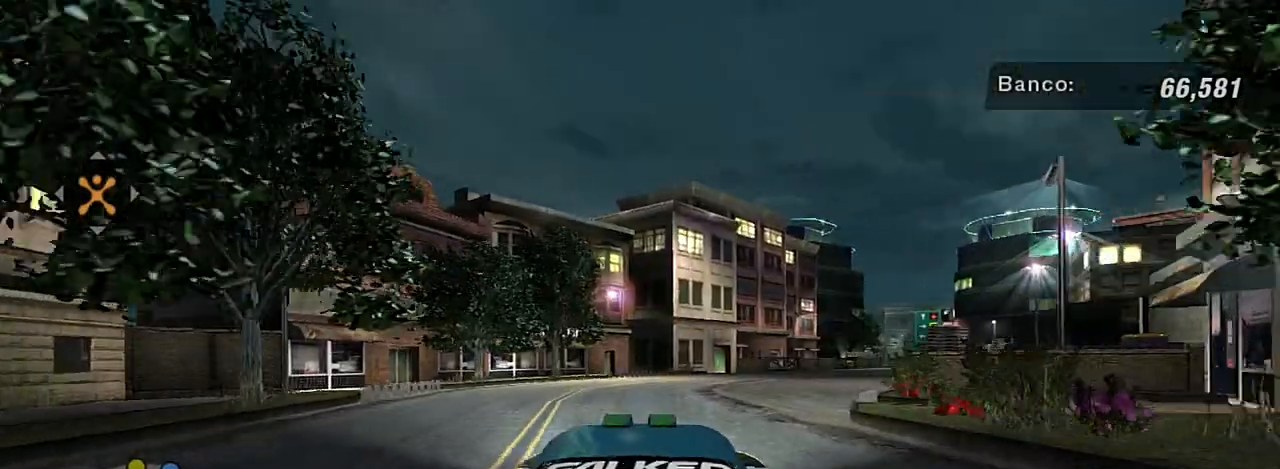
{"buttons": ["R2"], "left_stick": "up-right", "right_stick": "center", "events": [[334, "left_stick", "up-right"]]}
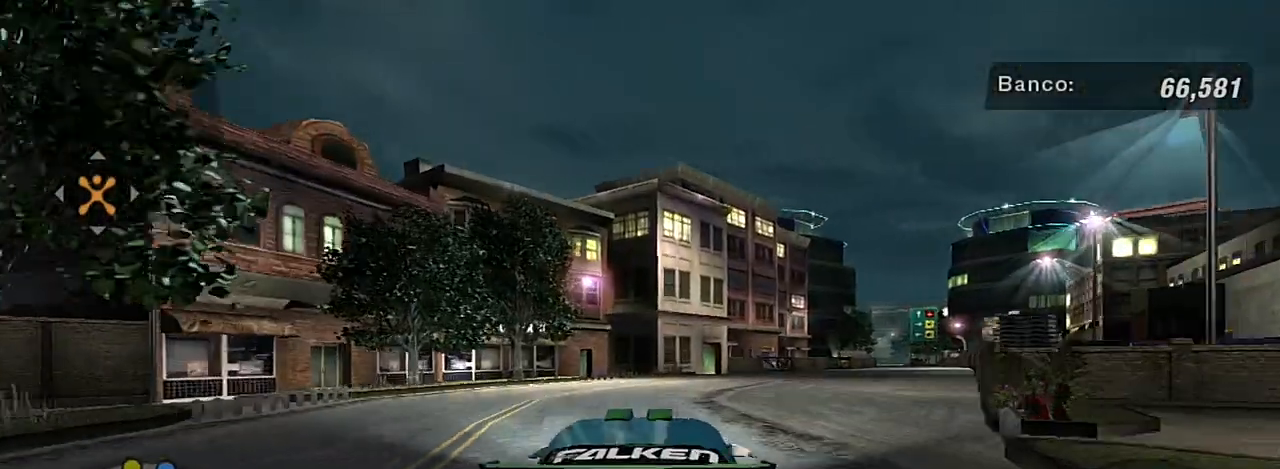
{"buttons": ["R2"], "left_stick": "up-right", "right_stick": "center", "events": [[67, "left_stick", "center"], [434, "left_stick", "up-right"]]}
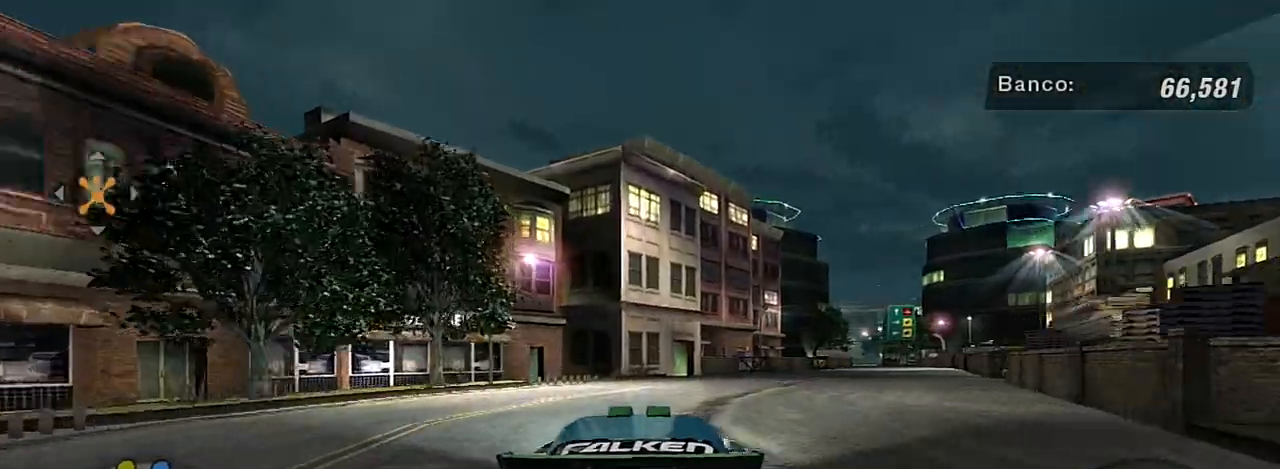
{"buttons": ["R2"], "left_stick": "up-right", "right_stick": "center", "events": []}
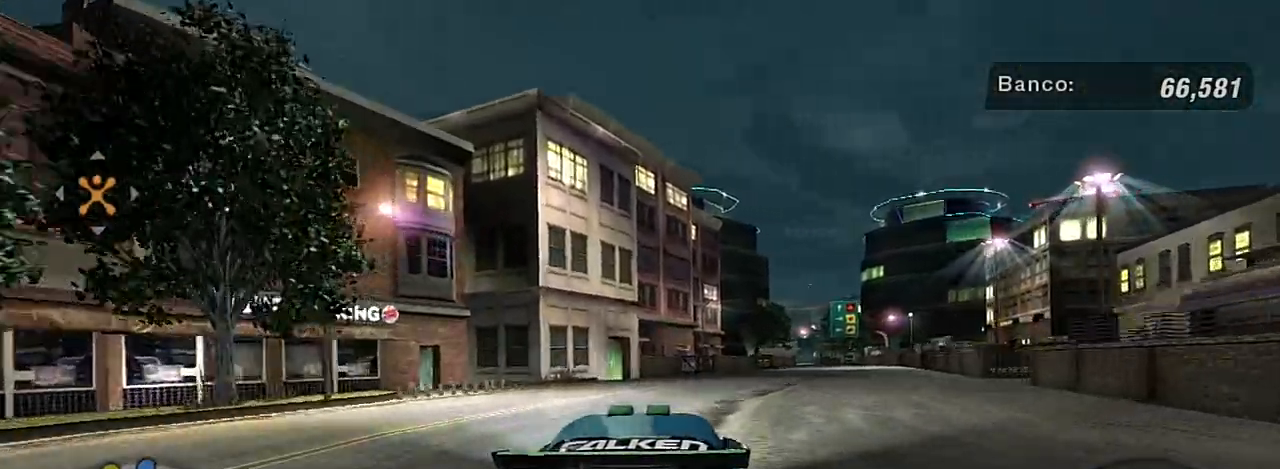
{"buttons": ["L2"], "left_stick": "right", "right_stick": "center", "events": [[100, "R2", "up"], [267, "left_stick", "right"], [400, "L2", "down"]]}
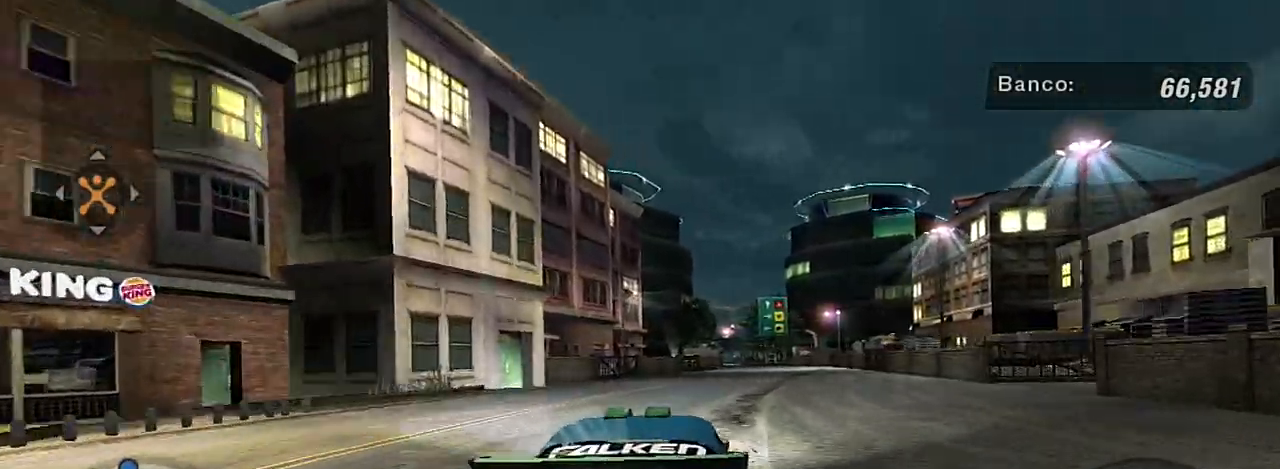
{"buttons": [], "left_stick": "center", "right_stick": "center", "events": [[34, "L2", "up"], [468, "left_stick", "center"]]}
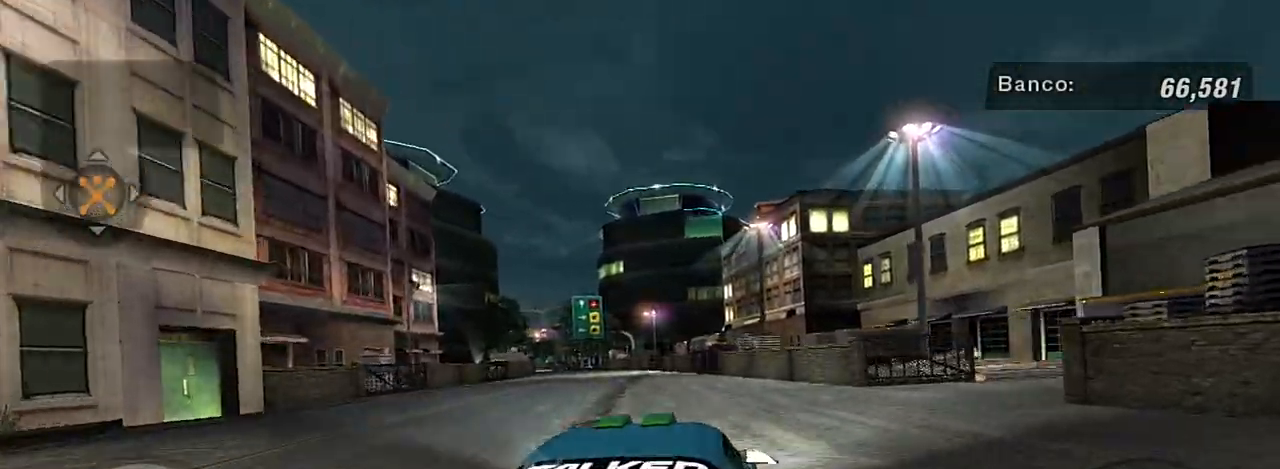
{"buttons": [], "left_stick": "center", "right_stick": "center", "events": [[267, "left_stick", "left"], [467, "left_stick", "center"]]}
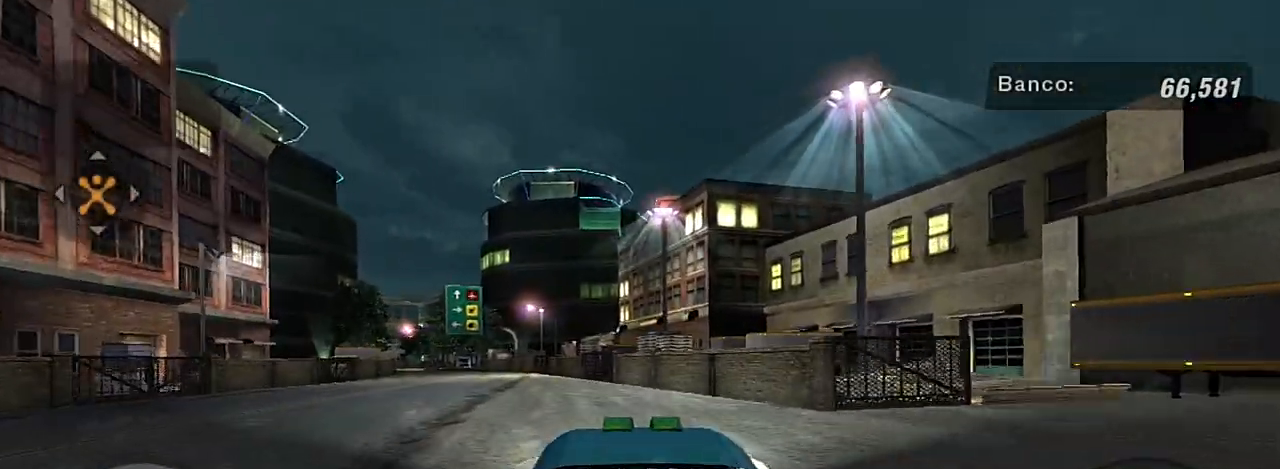
{"buttons": [], "left_stick": "left", "right_stick": "center", "events": [[401, "left_stick", "left"]]}
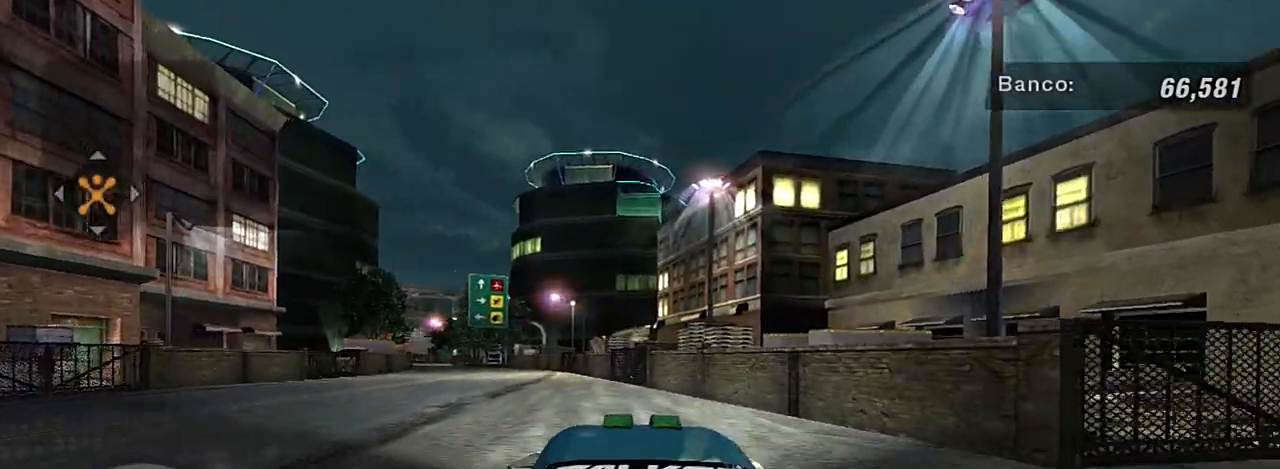
{"buttons": ["R3"], "left_stick": "down-left", "right_stick": "center", "events": [[167, "R3", "down"], [300, "left_stick", "center"], [400, "left_stick", "down-left"]]}
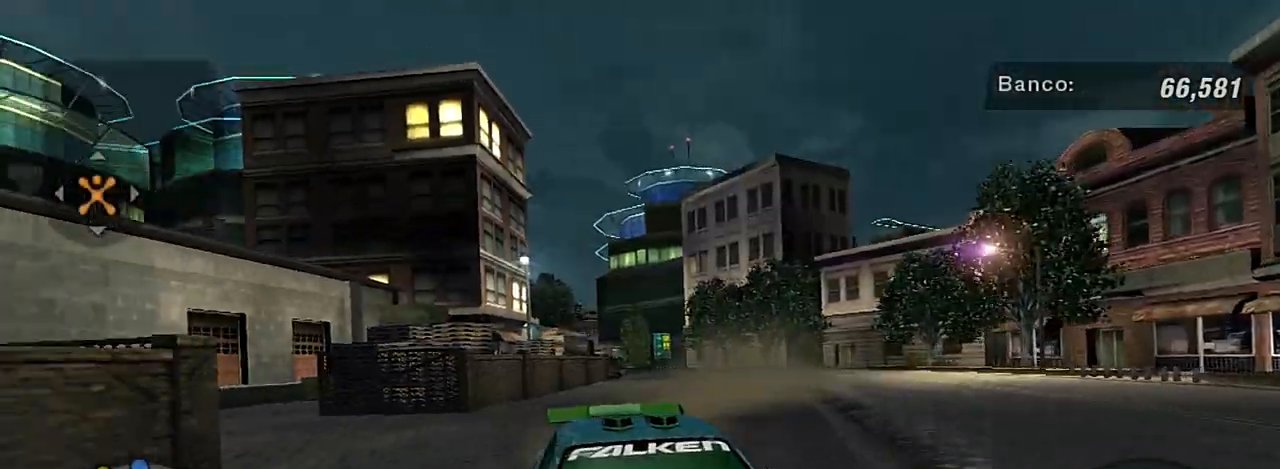
{"buttons": ["R3"], "left_stick": "right", "right_stick": "center", "events": [[34, "left_stick", "center"], [134, "left_stick", "left"], [267, "left_stick", "center"], [501, "left_stick", "right"]]}